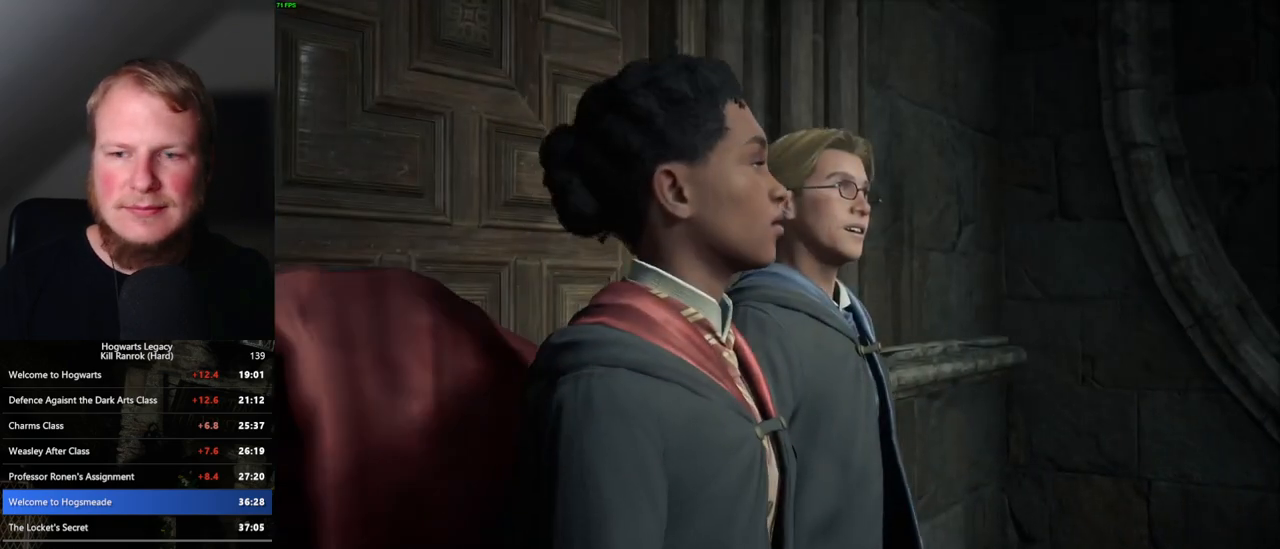
Gameplay with keyboard and mouse; each line is a JSON object with the keys and mouse buttons held at the frame after it. "events" lists presses ("down") and releases ("up") of ".", "/", "0", "1", "2", "3", "4", "5", "6", "7", "8", "9", "a", "alt_l", "alt_r", "b", "backslash", "backspace", "c", "caps_lock", "comma", "ctrl_l", "ctrl_r", "d", "e", "equals", "escape", "f", "f1", "f10", "f11", "f12", "f2", "f3", "f4", "f5", "f6", "f7", "f8", "f9", "g", "h", "i", "j", "k", "l", "lbracket", "m", "minus", "n", "o", "p", "q", "quote", "r", "rbracket", "return", "s", "semicolon", "shift_l", "shift_r", "space", "super", "t", "tab", "tilde", "u", "v", "w", "x", "y", "z", "mouse_left", "mouse_right", "mouse_mb4" and "mouse_mb5" between this image and that frame as [ms after this image, input, new state], when the widget could be followed in between; "mouse_wheel" appears only as held states. "mouse_left", "mouse_wheel", "mouse_right", "mouse_mb4", "mouse_mb5" = the "left", "wheel", "right", "mb4", "mb5" buttons of the "mouse" list. No other keys are recorded. "wheel" means that the mouse wheel is clicked or scrolled. Mouse movement is not recorded.
{"keys": ["q", "w"], "mouse": [], "events": [[317, "w", "down"], [500, "q", "down"]]}
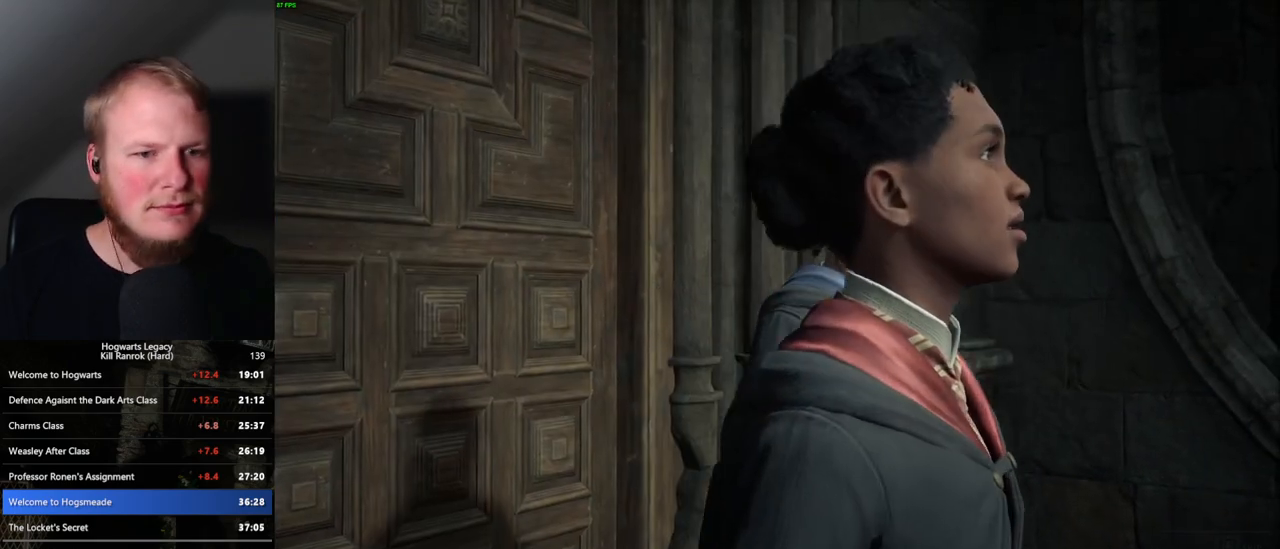
{"keys": ["q"], "mouse": [], "events": [[33, "w", "up"]]}
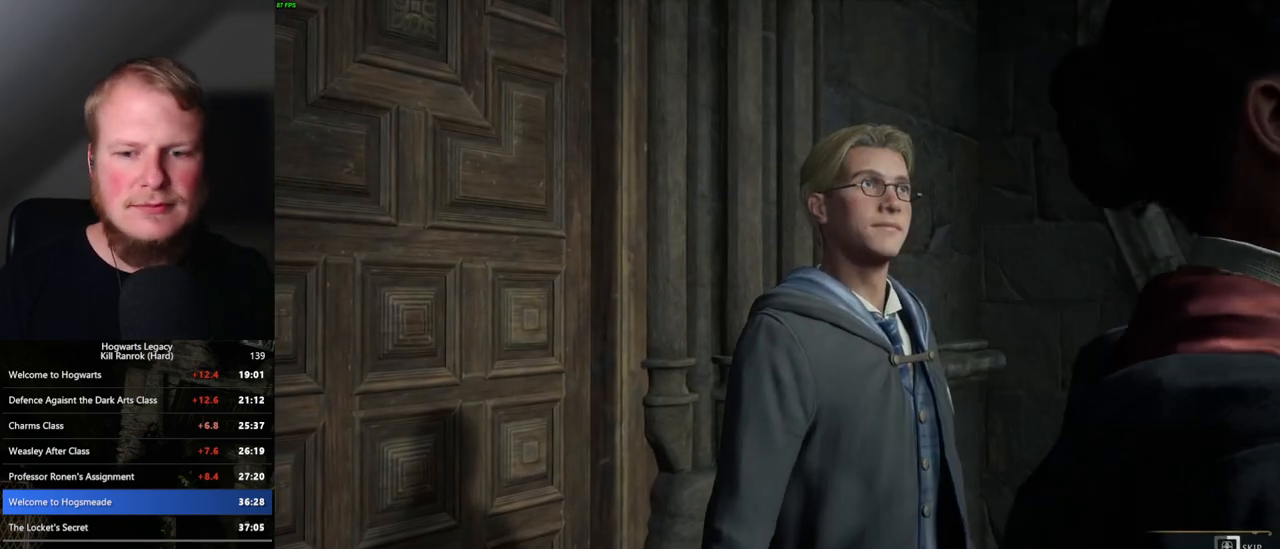
{"keys": ["q"], "mouse": [], "events": []}
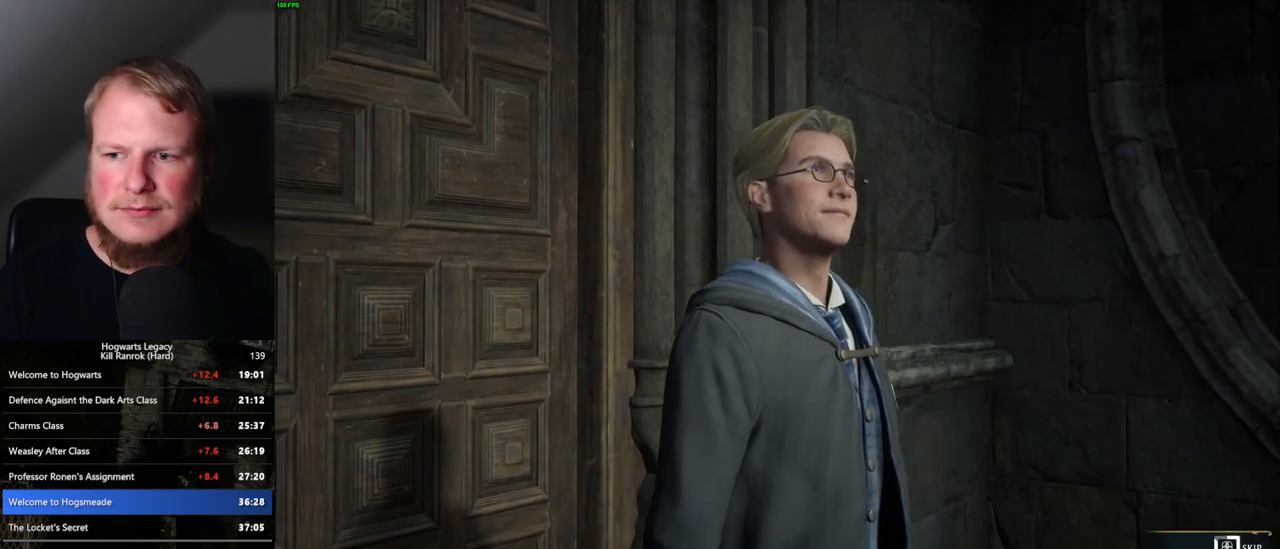
{"keys": ["q"], "mouse": [], "events": []}
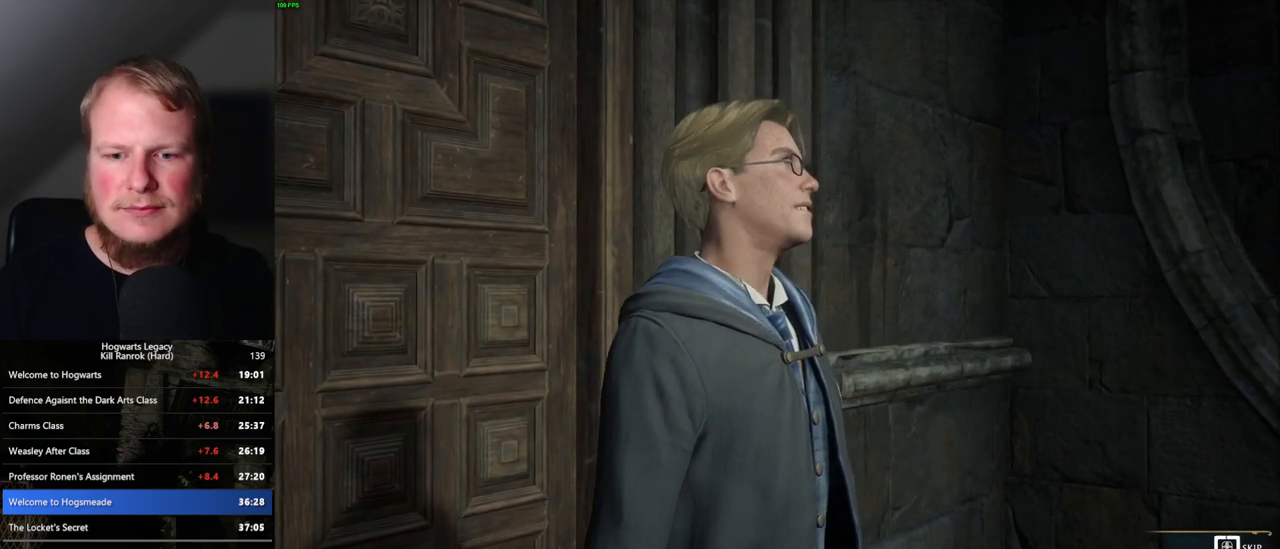
{"keys": ["q"], "mouse": [], "events": []}
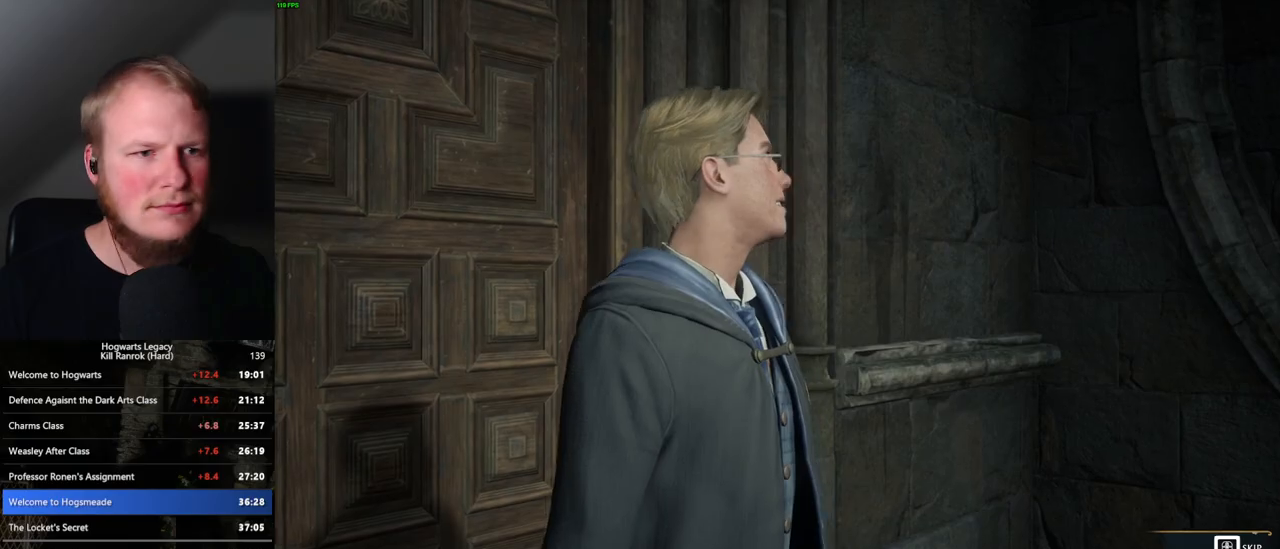
{"keys": ["space", "w"], "mouse": [], "events": [[217, "q", "up"], [400, "w", "down"], [500, "space", "down"]]}
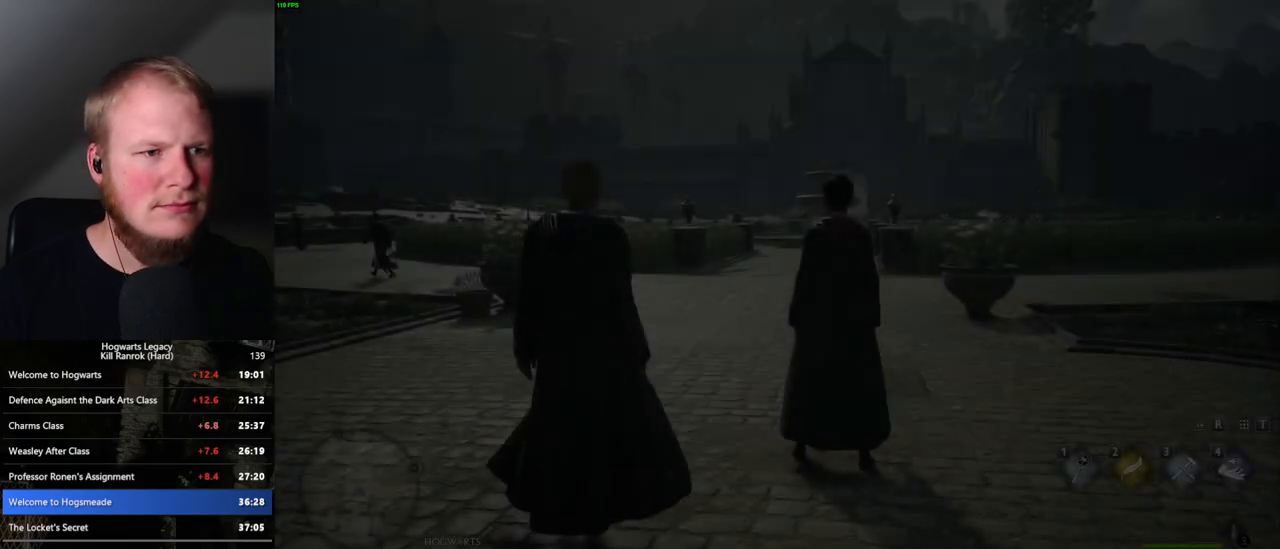
{"keys": ["w"], "mouse": [], "events": [[100, "space", "up"], [133, "shift_l", "down"], [300, "shift_l", "up"]]}
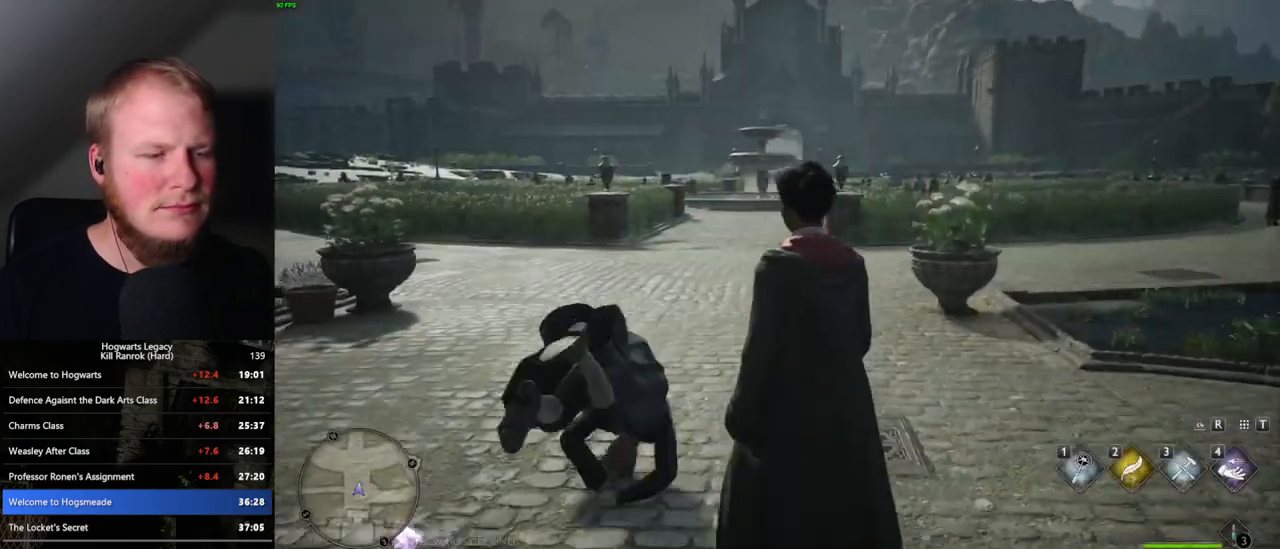
{"keys": ["w"], "mouse": [], "events": [[217, "space", "down"], [300, "space", "up"], [400, "space", "down"], [467, "space", "up"]]}
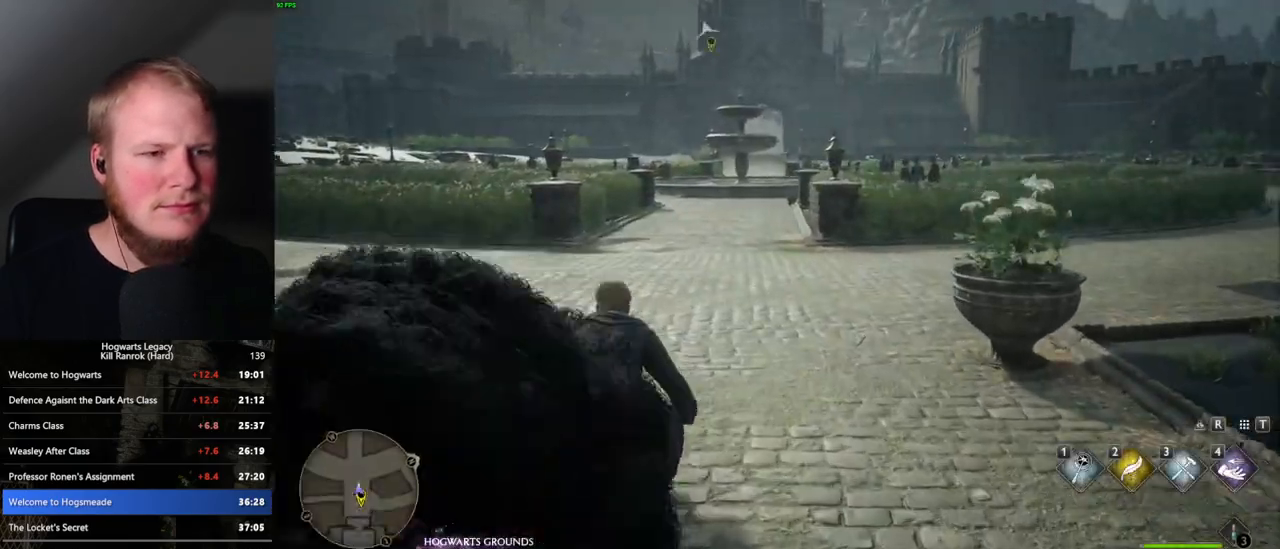
{"keys": ["w"], "mouse": [], "events": [[67, "space", "down"], [133, "space", "up"], [233, "space", "down"], [283, "space", "up"], [383, "space", "down"], [450, "space", "up"]]}
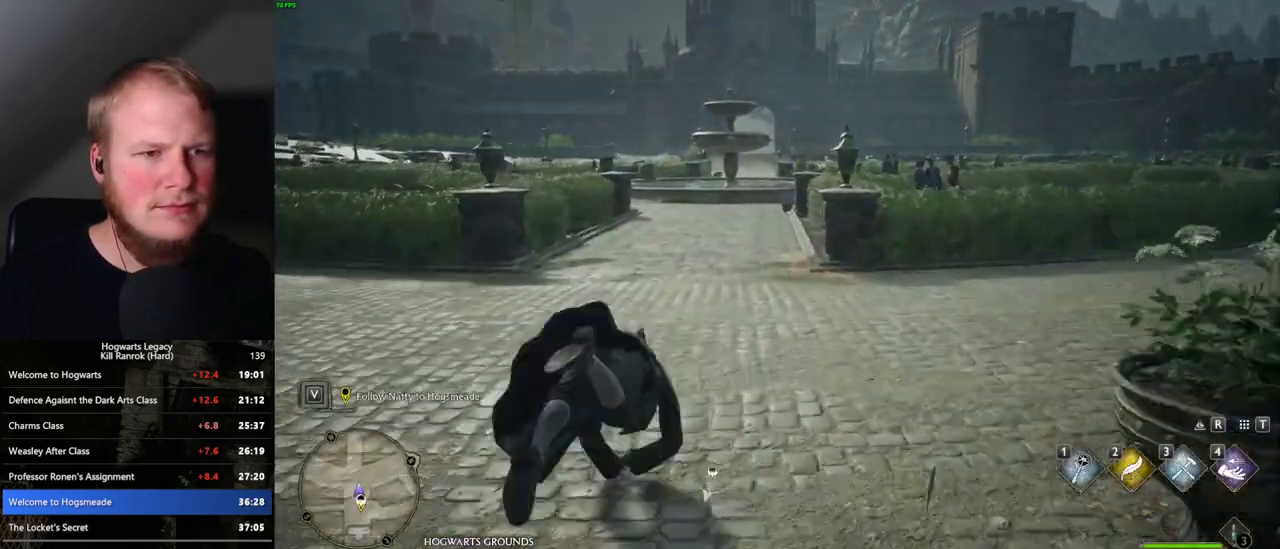
{"keys": ["w"], "mouse": [], "events": [[50, "space", "down"], [100, "space", "up"], [233, "space", "down"], [300, "space", "up"], [400, "space", "down"], [467, "space", "up"]]}
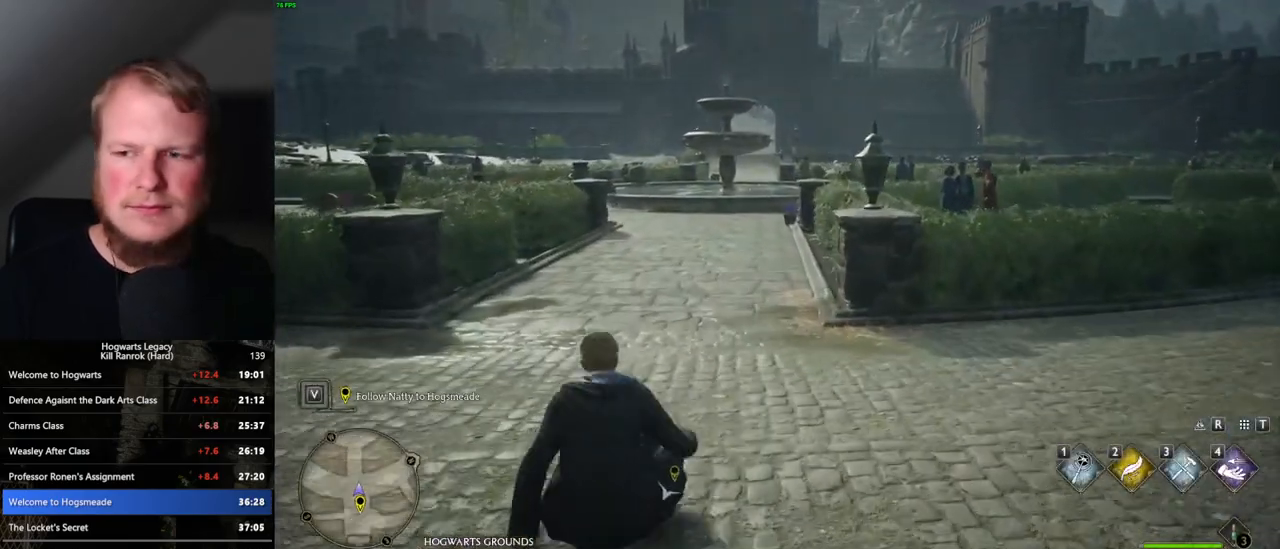
{"keys": ["w"], "mouse": [], "events": [[67, "space", "down"], [117, "space", "up"], [233, "space", "down"], [300, "space", "up"], [400, "space", "down"], [467, "space", "up"]]}
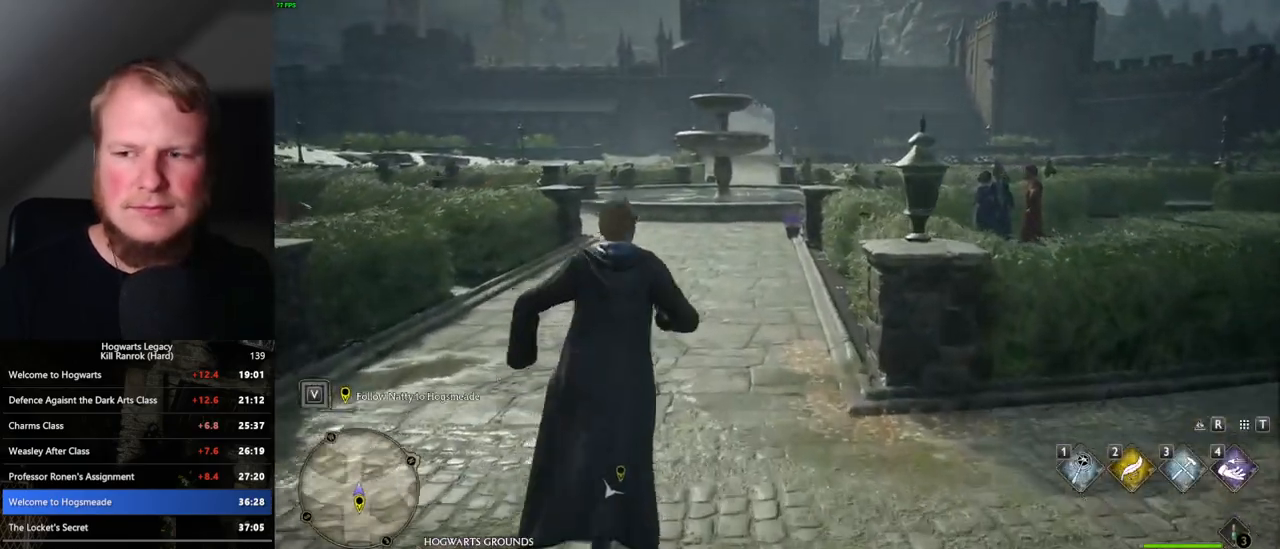
{"keys": ["space", "w"], "mouse": [], "events": [[50, "space", "down"], [133, "space", "up"], [217, "space", "down"], [300, "space", "up"], [500, "space", "down"]]}
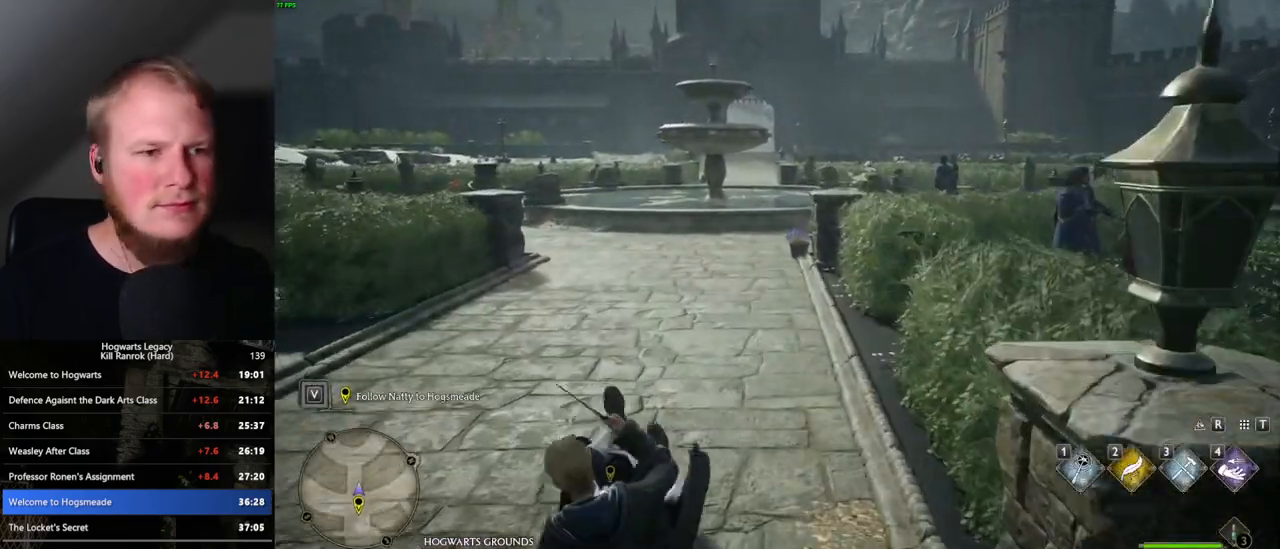
{"keys": ["w"], "mouse": [], "events": [[83, "space", "up"], [183, "space", "down"], [267, "space", "up"], [350, "space", "down"], [433, "space", "up"]]}
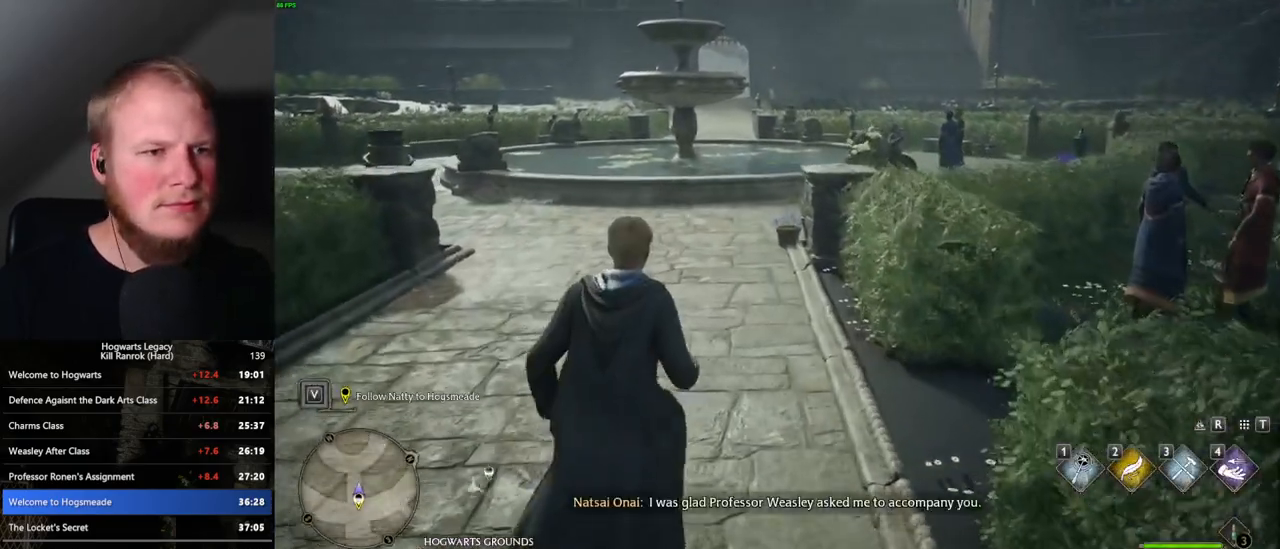
{"keys": ["w"], "mouse": [], "events": [[17, "space", "down"], [100, "space", "up"], [183, "space", "down"], [267, "space", "up"], [350, "space", "down"], [467, "space", "up"]]}
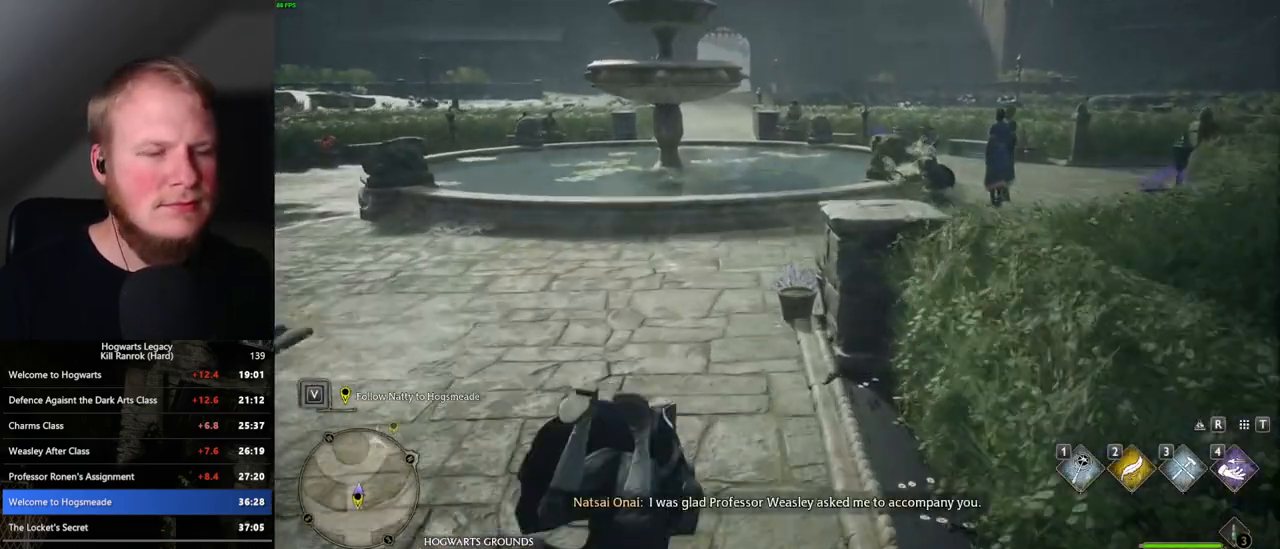
{"keys": ["w"], "mouse": [], "events": []}
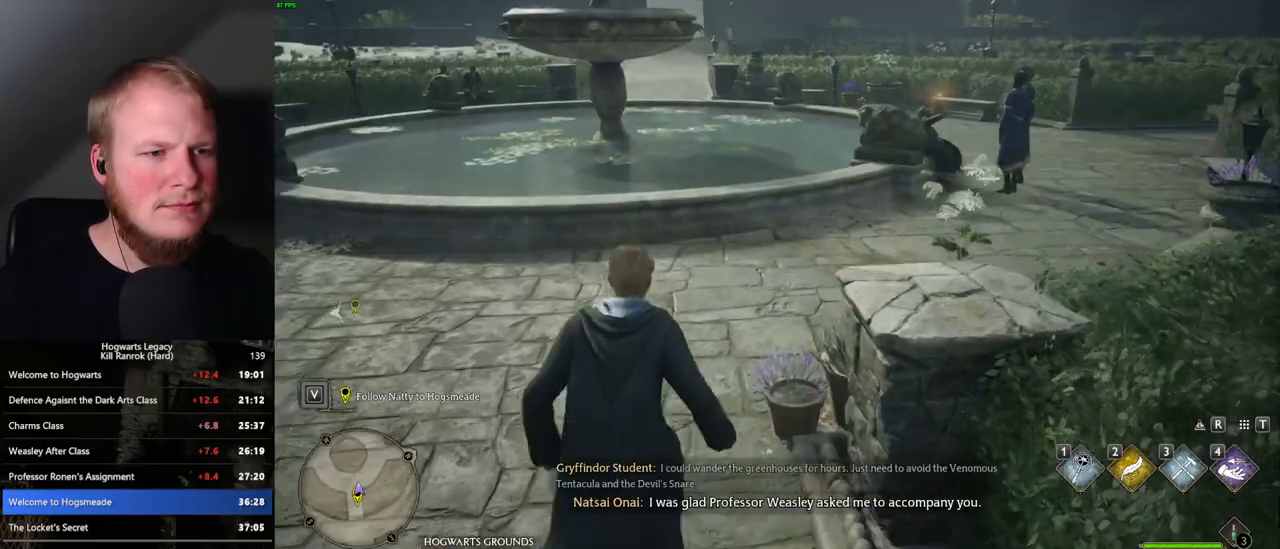
{"keys": ["w"], "mouse": ["mb5"], "events": [[483, "mouse_mb5", "down"]]}
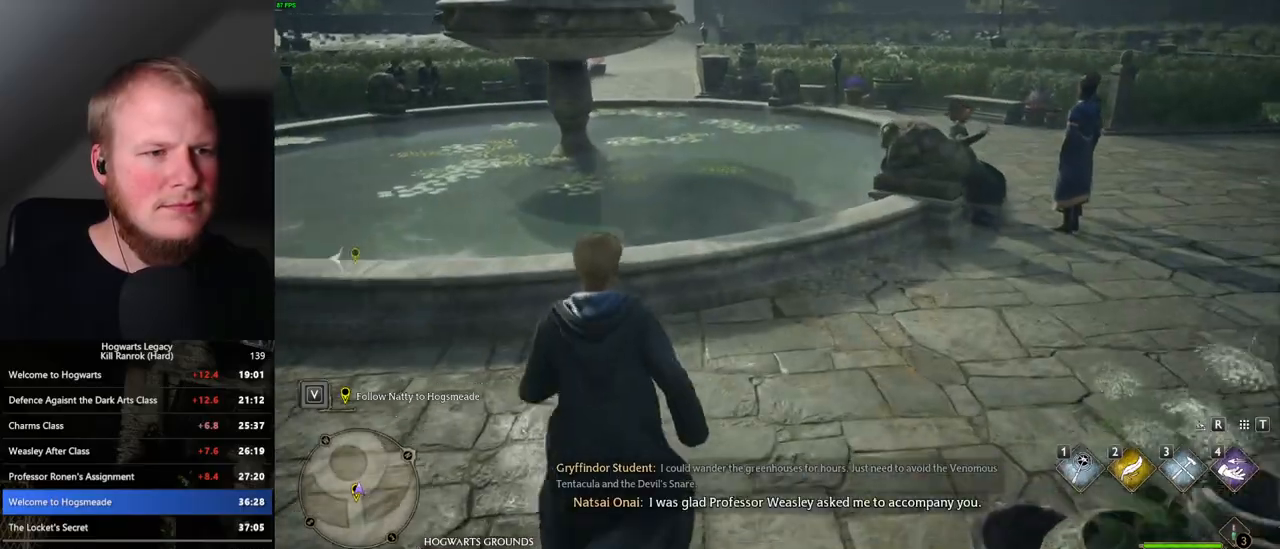
{"keys": ["w"], "mouse": [], "events": [[183, "mouse_mb5", "up"]]}
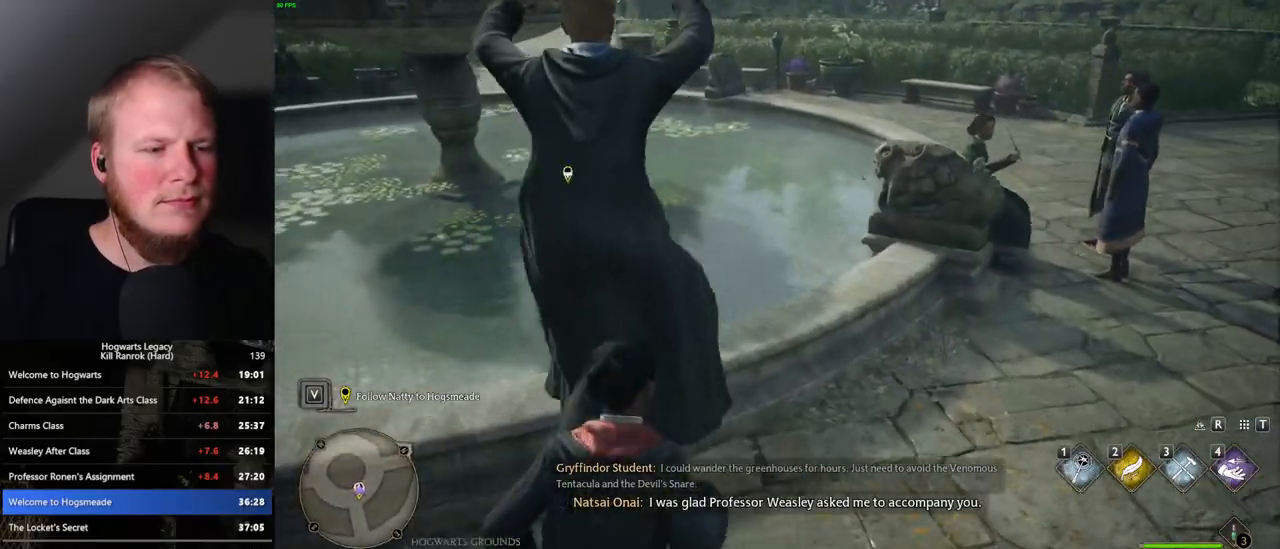
{"keys": ["w"], "mouse": [], "events": [[150, "space", "down"], [233, "space", "up"], [317, "space", "down"], [417, "space", "up"]]}
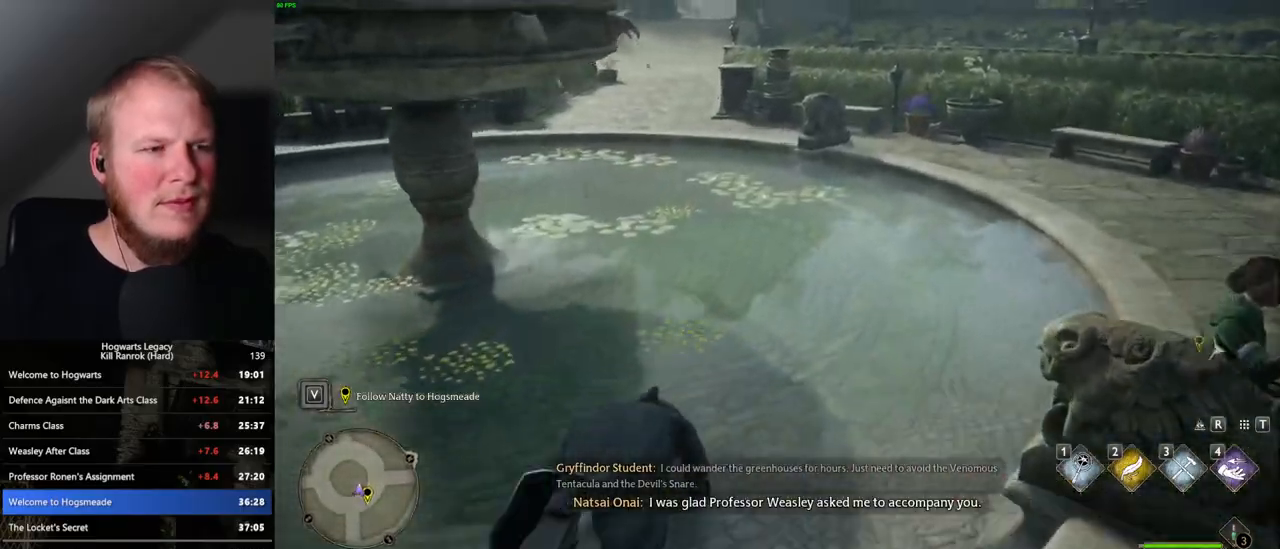
{"keys": ["w"], "mouse": [], "events": [[400, "space", "down"], [483, "space", "up"]]}
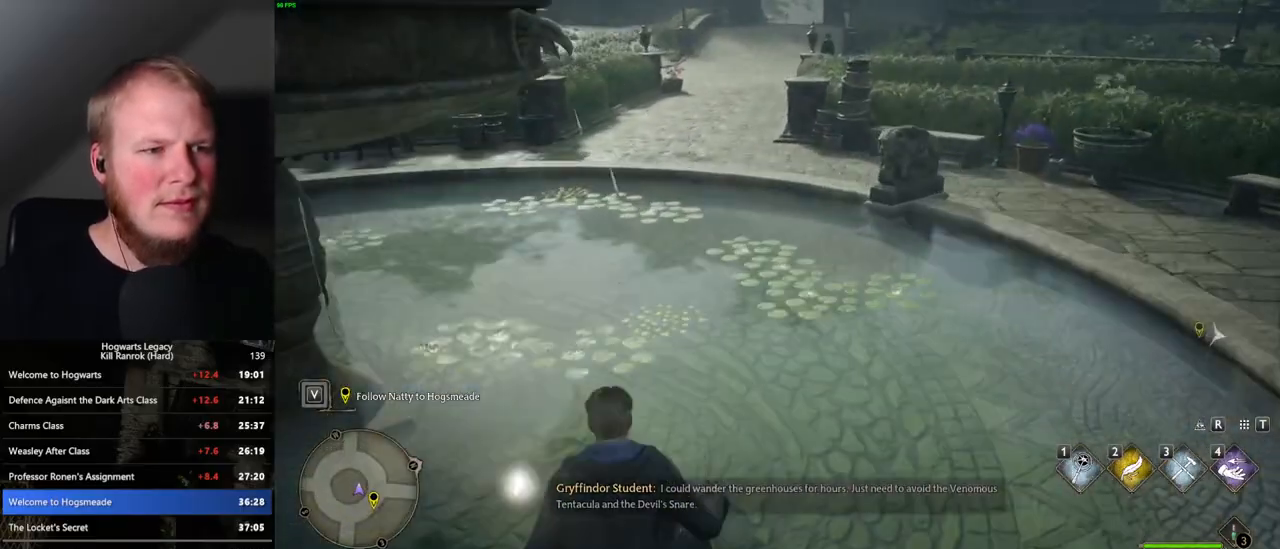
{"keys": ["space", "w"], "mouse": [], "events": [[83, "space", "down"], [167, "space", "up"], [267, "space", "down"], [350, "space", "up"], [433, "space", "down"]]}
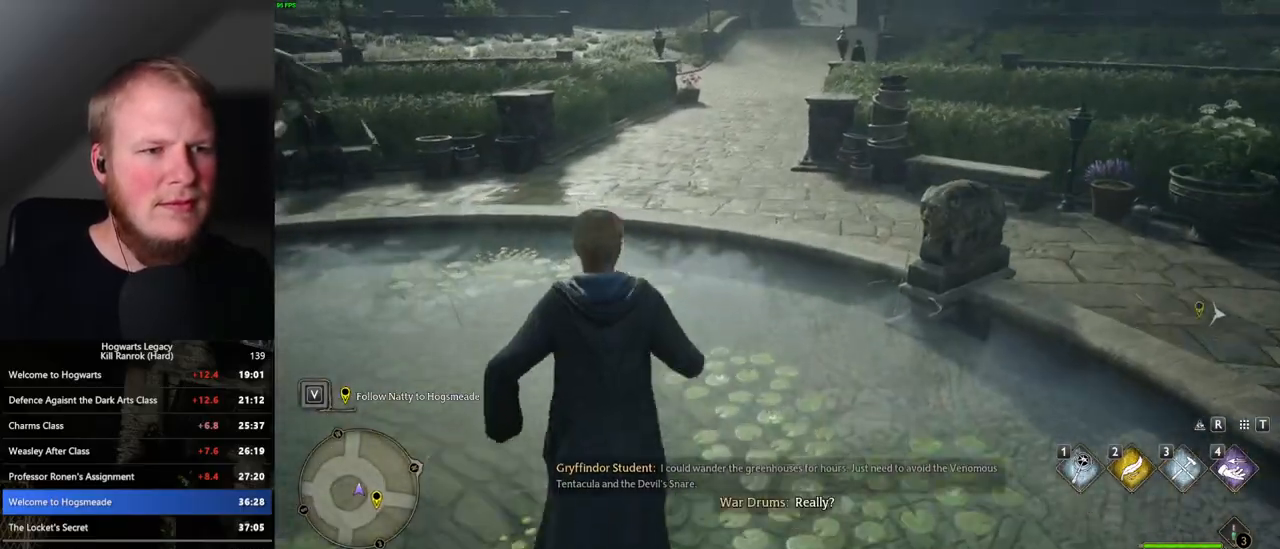
{"keys": ["space", "w"], "mouse": [], "events": [[33, "space", "up"], [117, "space", "down"], [200, "space", "up"], [300, "space", "down"], [350, "space", "up"], [467, "space", "down"]]}
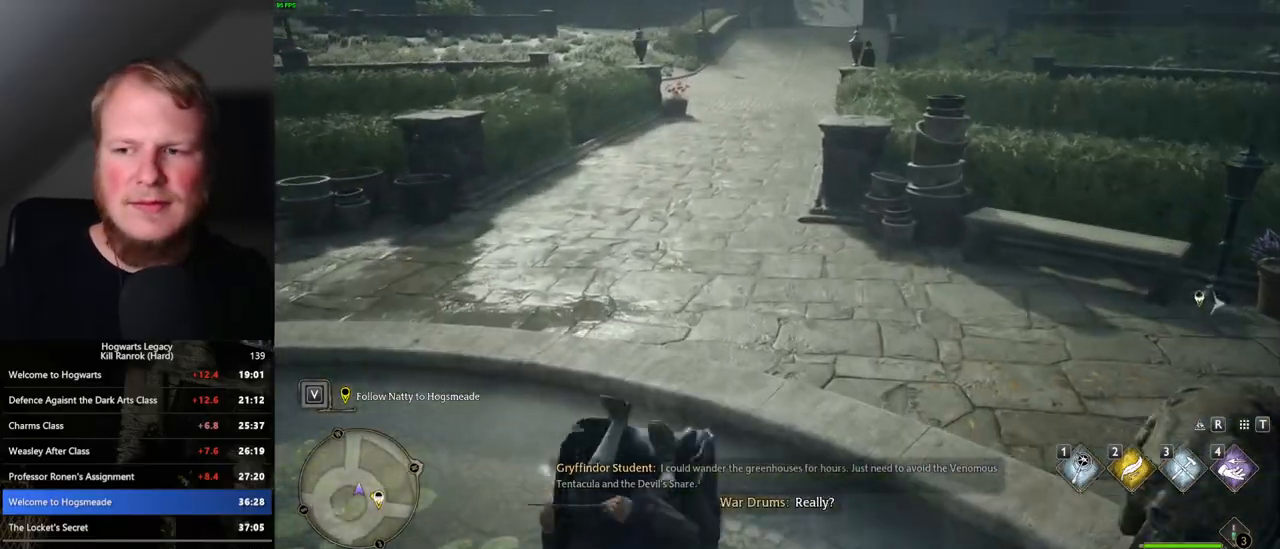
{"keys": ["space", "w"], "mouse": [], "events": [[33, "space", "up"], [150, "space", "down"], [217, "space", "up"], [317, "space", "down"], [383, "space", "up"], [500, "space", "down"]]}
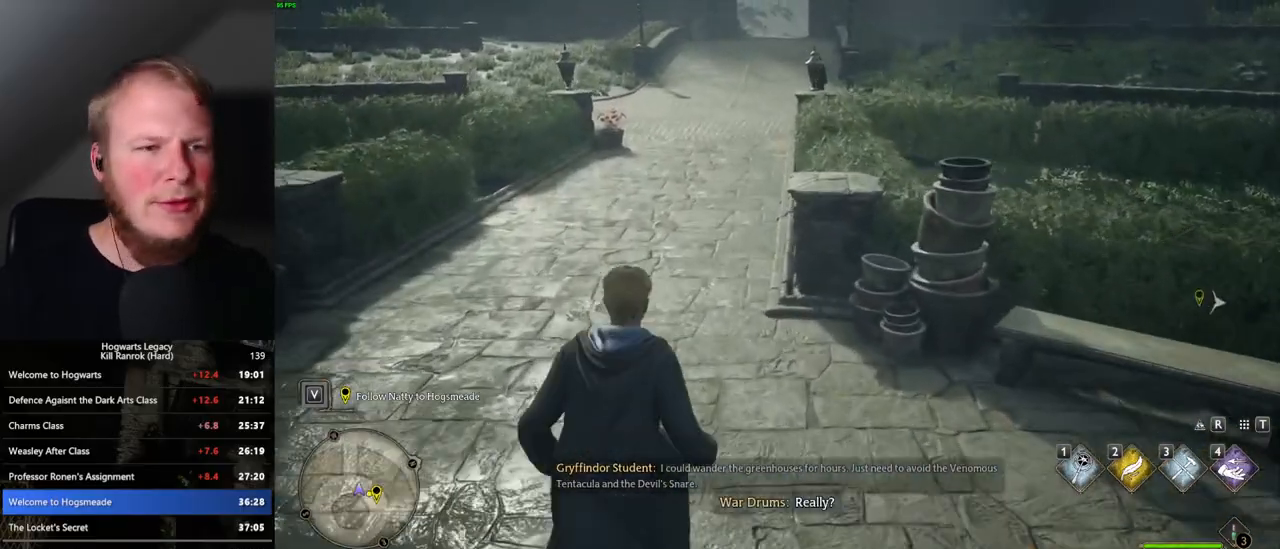
{"keys": ["w"], "mouse": [], "events": [[67, "space", "up"], [167, "space", "down"], [233, "space", "up"], [350, "space", "down"], [417, "space", "up"]]}
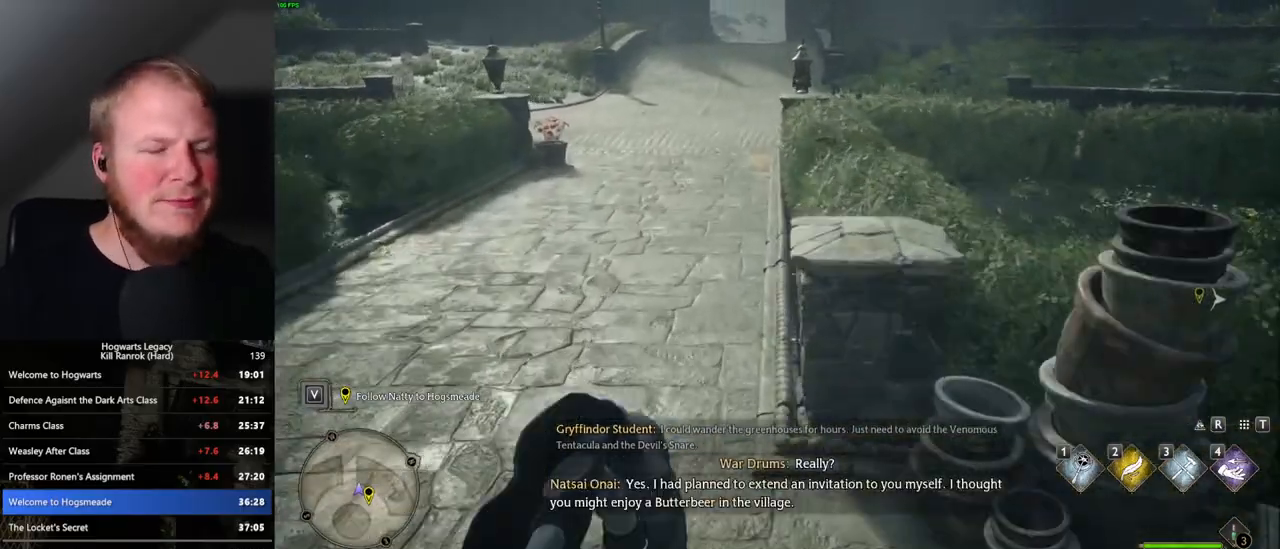
{"keys": ["w"], "mouse": [], "events": [[67, "space", "down"], [133, "space", "up"], [250, "space", "down"], [317, "space", "up"], [433, "space", "down"], [500, "space", "up"]]}
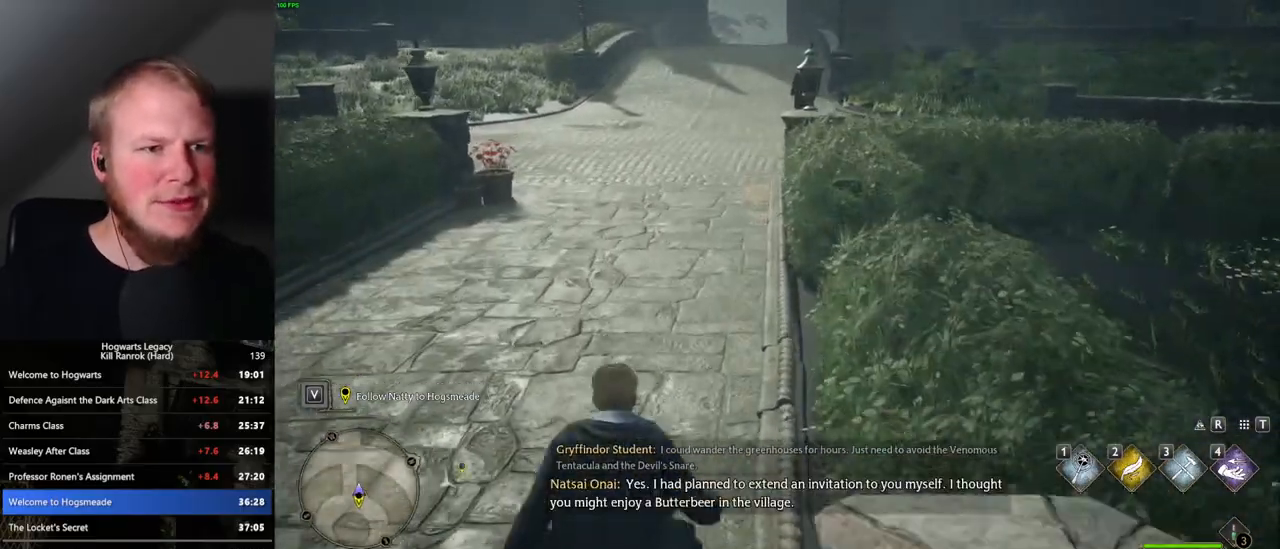
{"keys": ["w"], "mouse": [], "events": [[100, "space", "down"], [150, "space", "up"], [267, "space", "down"], [333, "space", "up"], [417, "space", "down"], [483, "space", "up"]]}
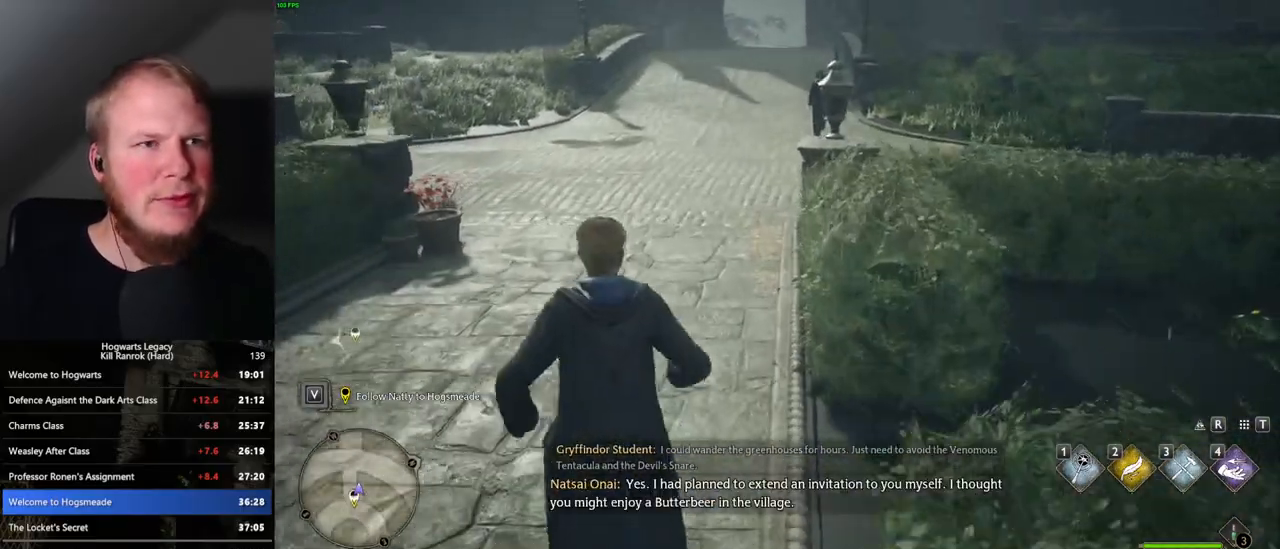
{"keys": ["space", "w"], "mouse": [], "events": [[100, "space", "down"], [167, "space", "up"], [267, "space", "down"], [350, "space", "up"], [450, "space", "down"]]}
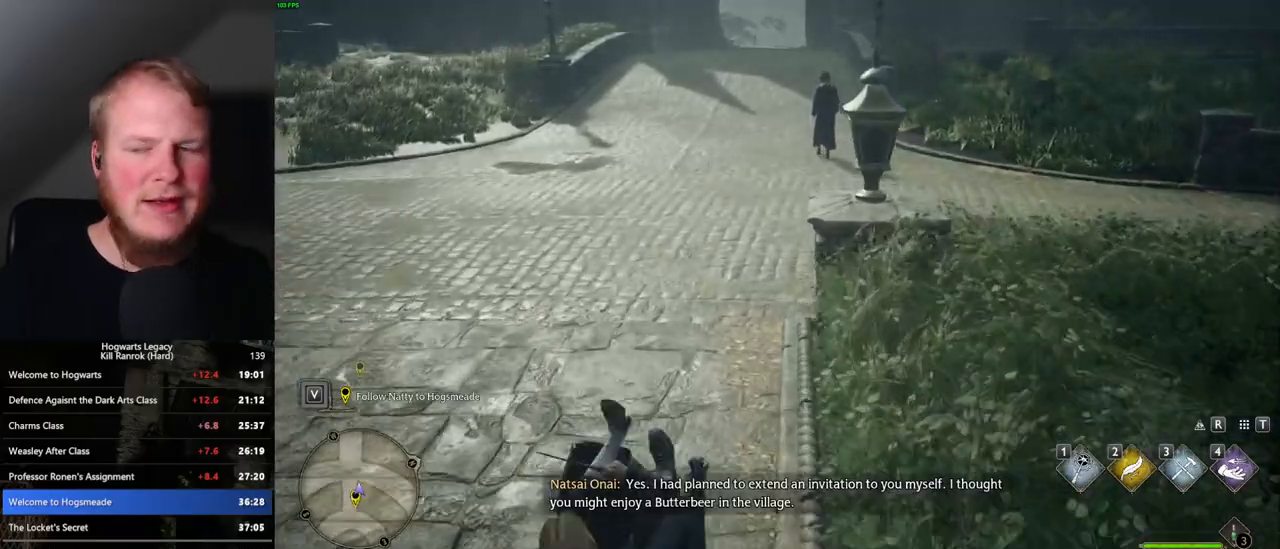
{"keys": ["space", "w"], "mouse": [], "events": [[33, "space", "up"], [133, "space", "down"], [200, "space", "up"], [317, "space", "down"], [383, "space", "up"], [483, "space", "down"]]}
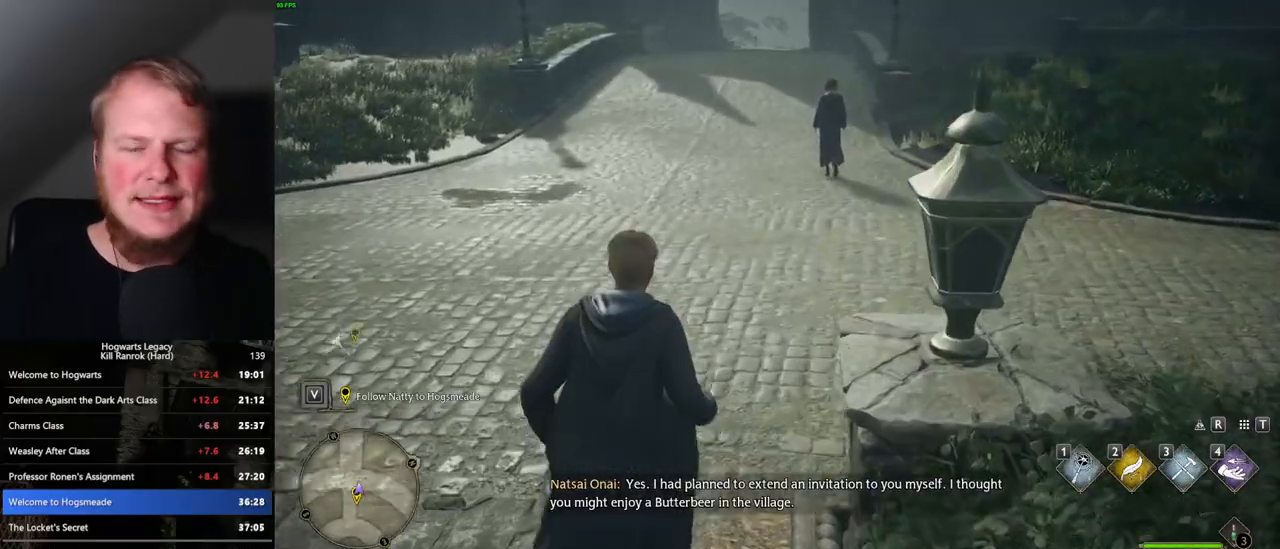
{"keys": ["w"], "mouse": [], "events": [[50, "space", "up"], [167, "space", "down"], [250, "space", "up"], [333, "space", "down"], [417, "space", "up"]]}